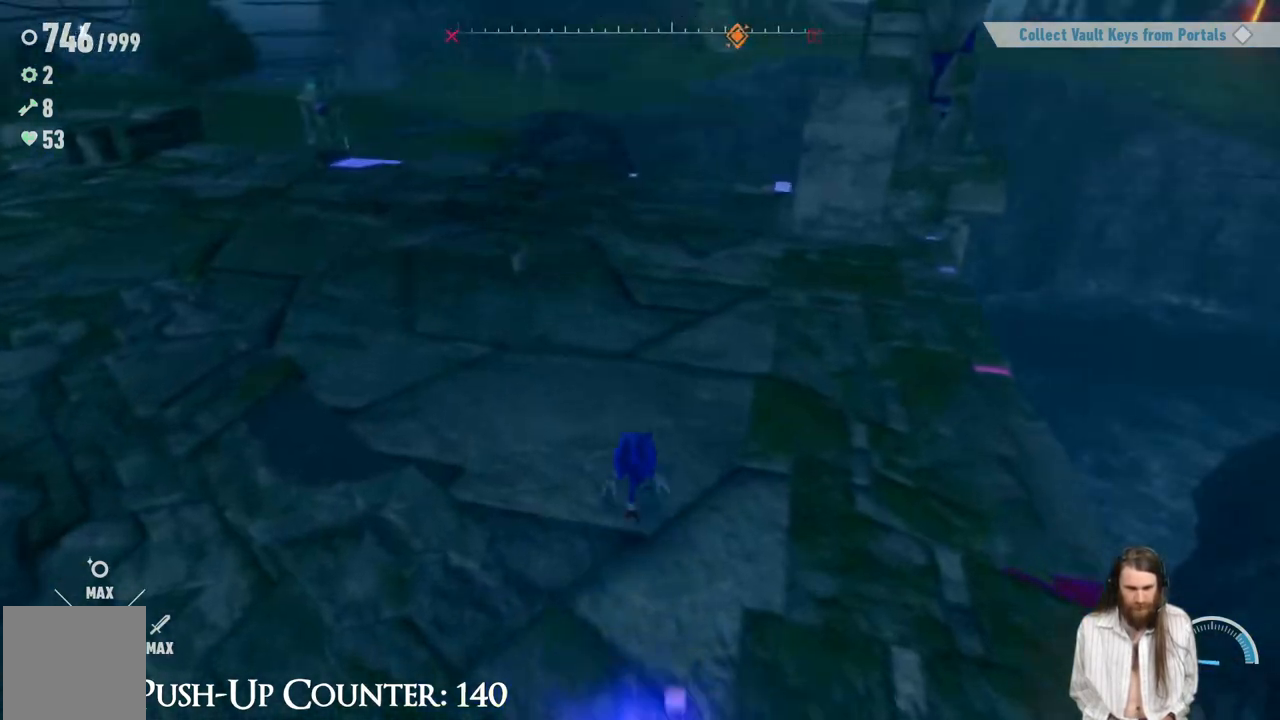
Gameplay with a controller (Xbox layout); each line is a JSON object with the inputs held at the frame after it. "events" lists button and stick changes between this image and that frame as [ms after this image, input, new state], when the widget could be followed in between. Not read: L3 R3.
{"buttons": [], "left_stick": "up-right", "right_stick": "left", "events": [[33, "right_stick", "left"], [83, "left_stick", "up"], [200, "right_stick", "center"], [367, "left_stick", "up-right"], [467, "right_stick", "left"]]}
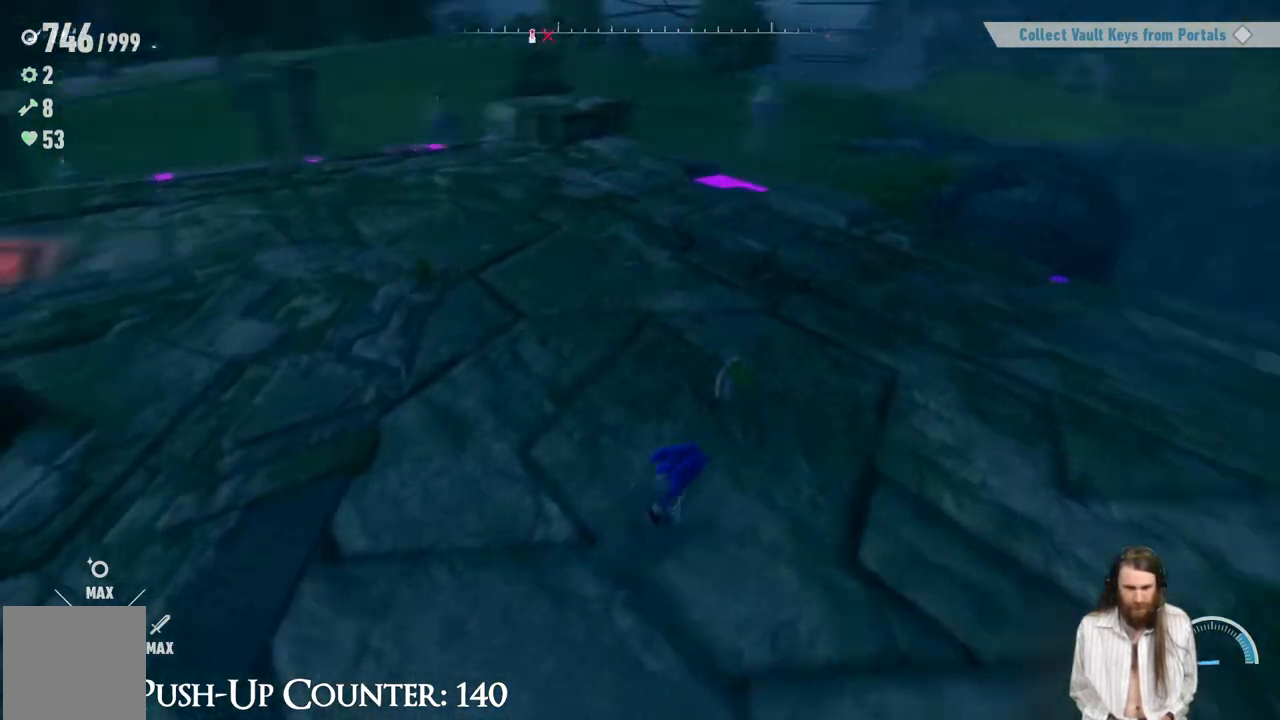
{"buttons": [], "left_stick": "up", "right_stick": "center", "events": [[100, "left_stick", "center"], [150, "right_stick", "center"], [300, "right_stick", "left"], [317, "left_stick", "up"], [500, "right_stick", "center"]]}
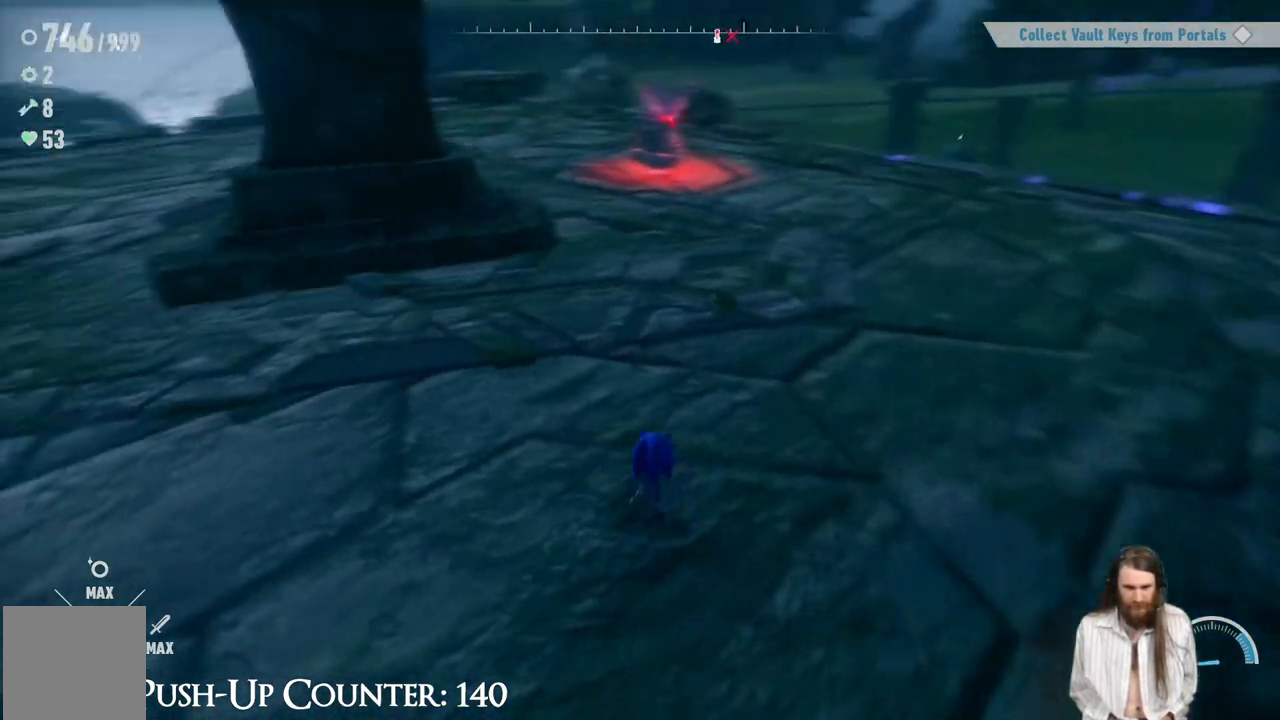
{"buttons": [], "left_stick": "up-right", "right_stick": "center", "events": [[350, "left_stick", "up-right"]]}
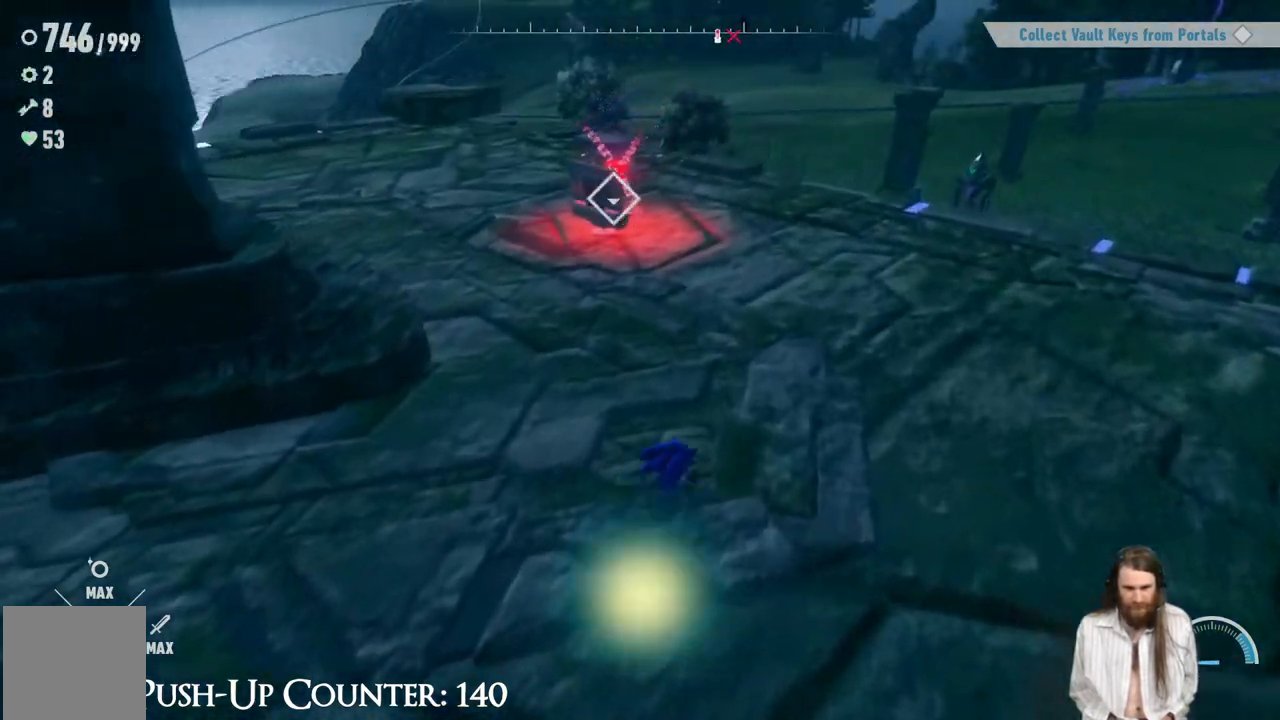
{"buttons": [], "left_stick": "up", "right_stick": "left", "events": [[383, "right_stick", "left"], [400, "left_stick", "up"]]}
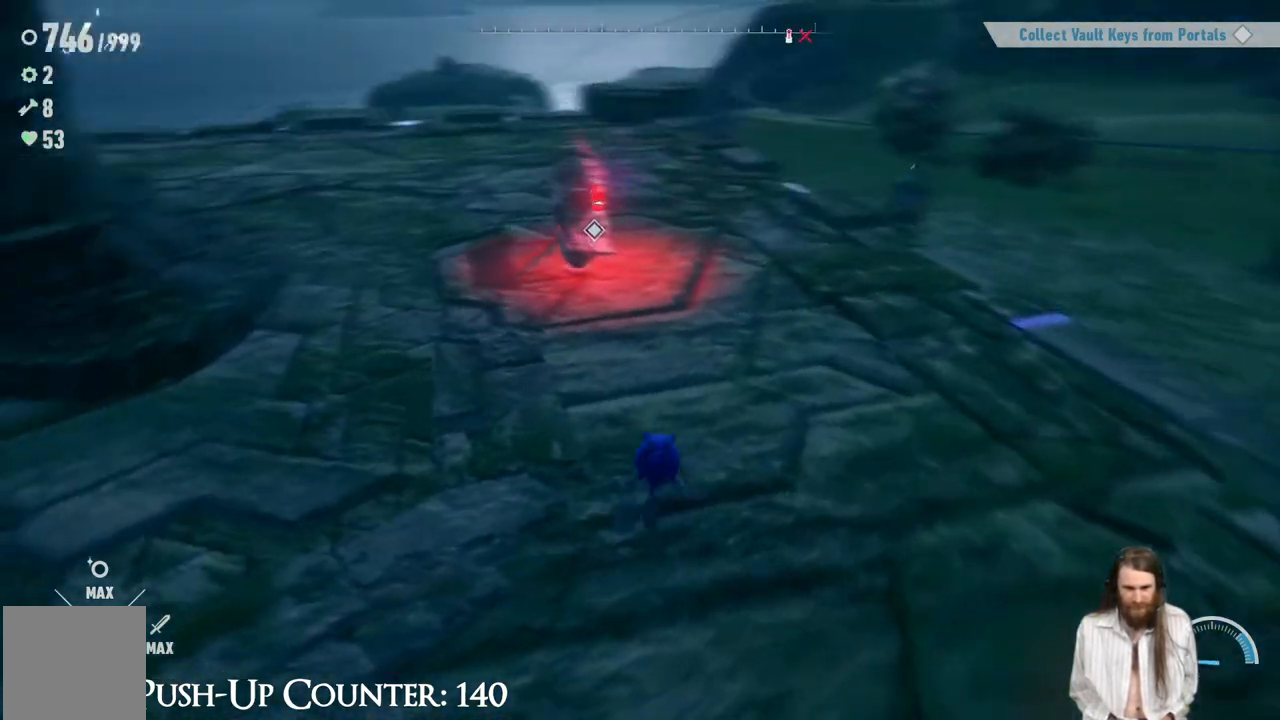
{"buttons": [], "left_stick": "right", "right_stick": "center", "events": [[117, "left_stick", "up-left"], [250, "left_stick", "center"], [383, "left_stick", "right"], [383, "right_stick", "center"]]}
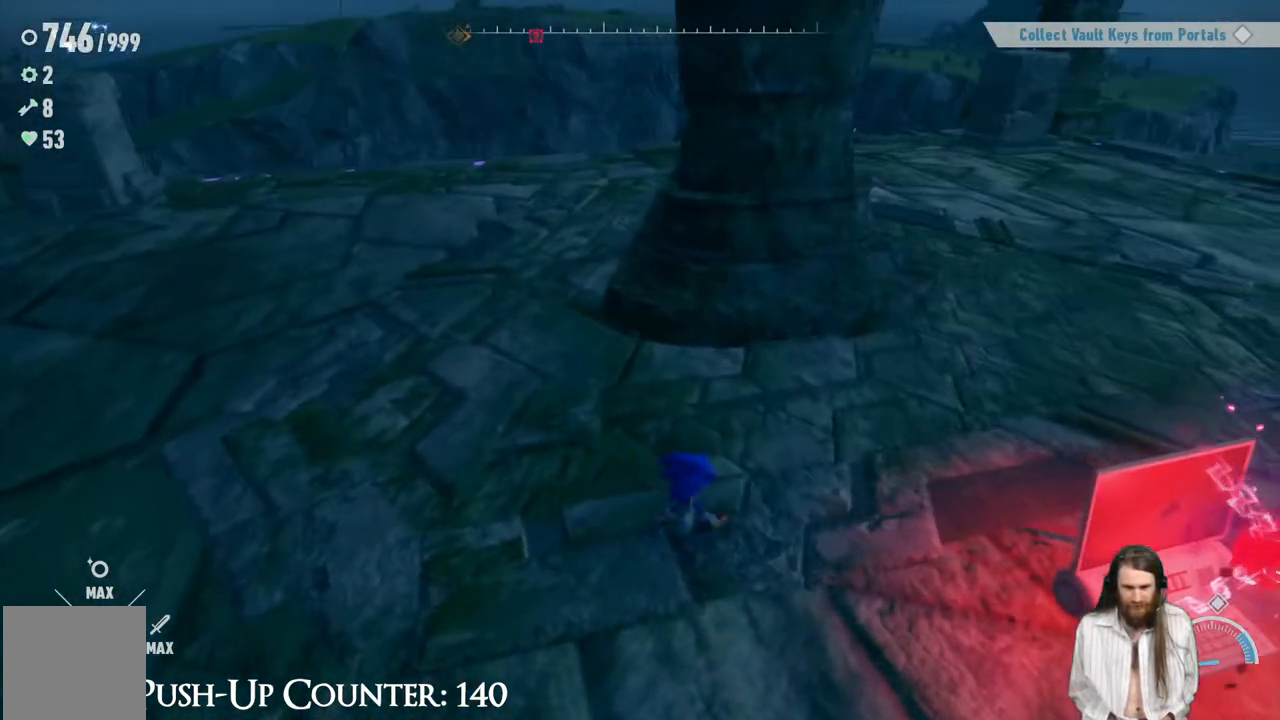
{"buttons": [], "left_stick": "up-right", "right_stick": "center", "events": [[33, "right_stick", "right"], [183, "right_stick", "center"], [250, "left_stick", "up-right"], [350, "left_stick", "up"], [483, "left_stick", "up-right"]]}
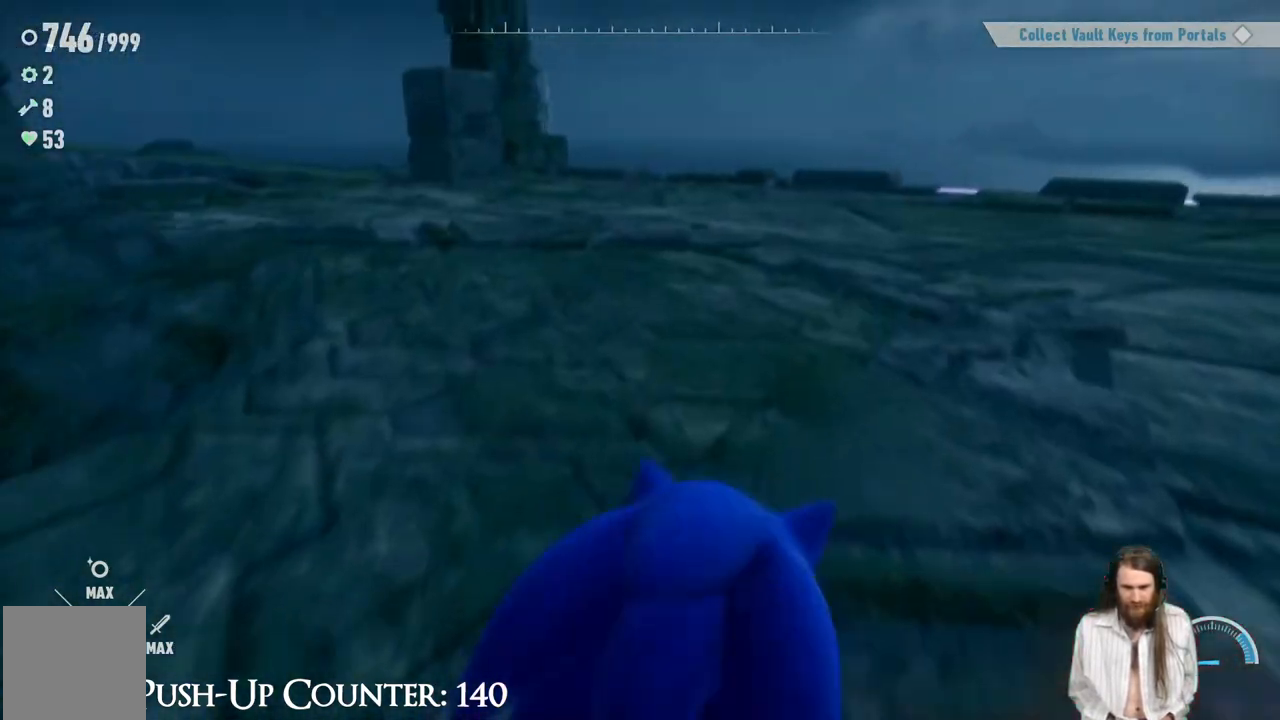
{"buttons": [], "left_stick": "up-right", "right_stick": "center", "events": [[200, "left_stick", "up"], [233, "right_stick", "left"], [367, "left_stick", "up-right"], [450, "right_stick", "center"]]}
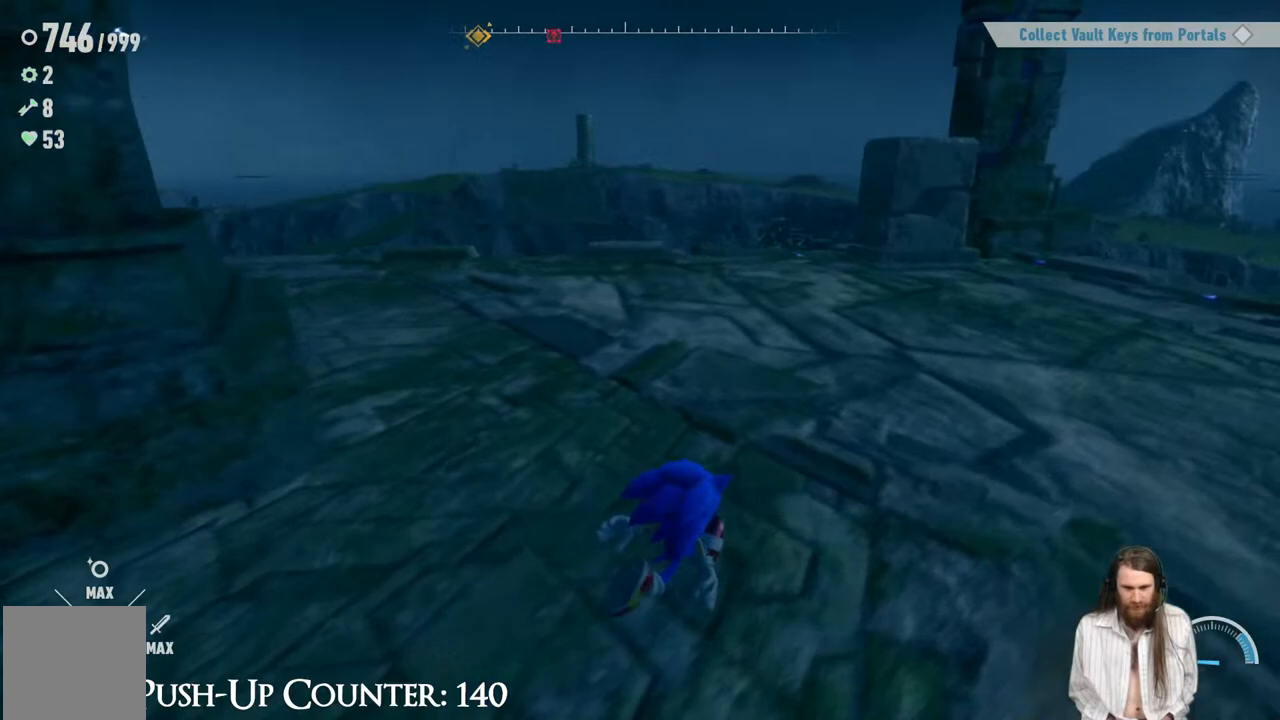
{"buttons": [], "left_stick": "up-right", "right_stick": "center", "events": [[200, "right_stick", "left"], [383, "right_stick", "center"]]}
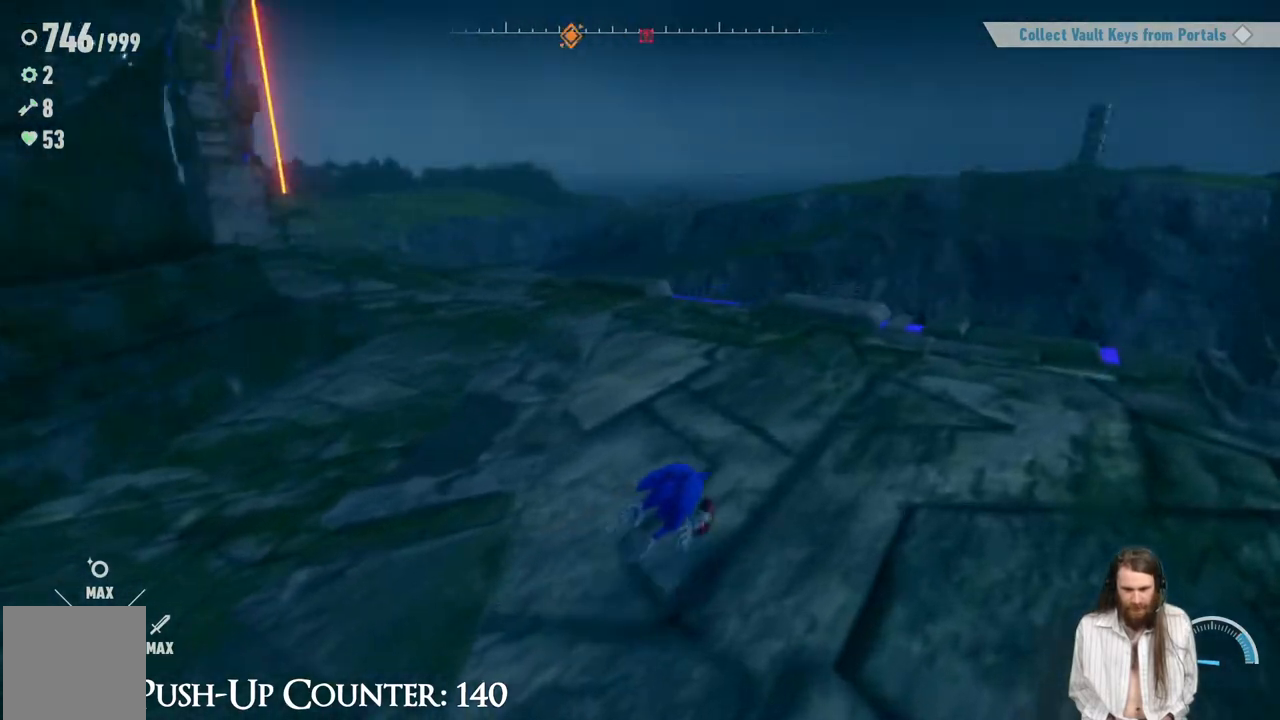
{"buttons": [], "left_stick": "up-right", "right_stick": "left", "events": [[50, "right_stick", "left"], [300, "right_stick", "center"], [400, "right_stick", "left"]]}
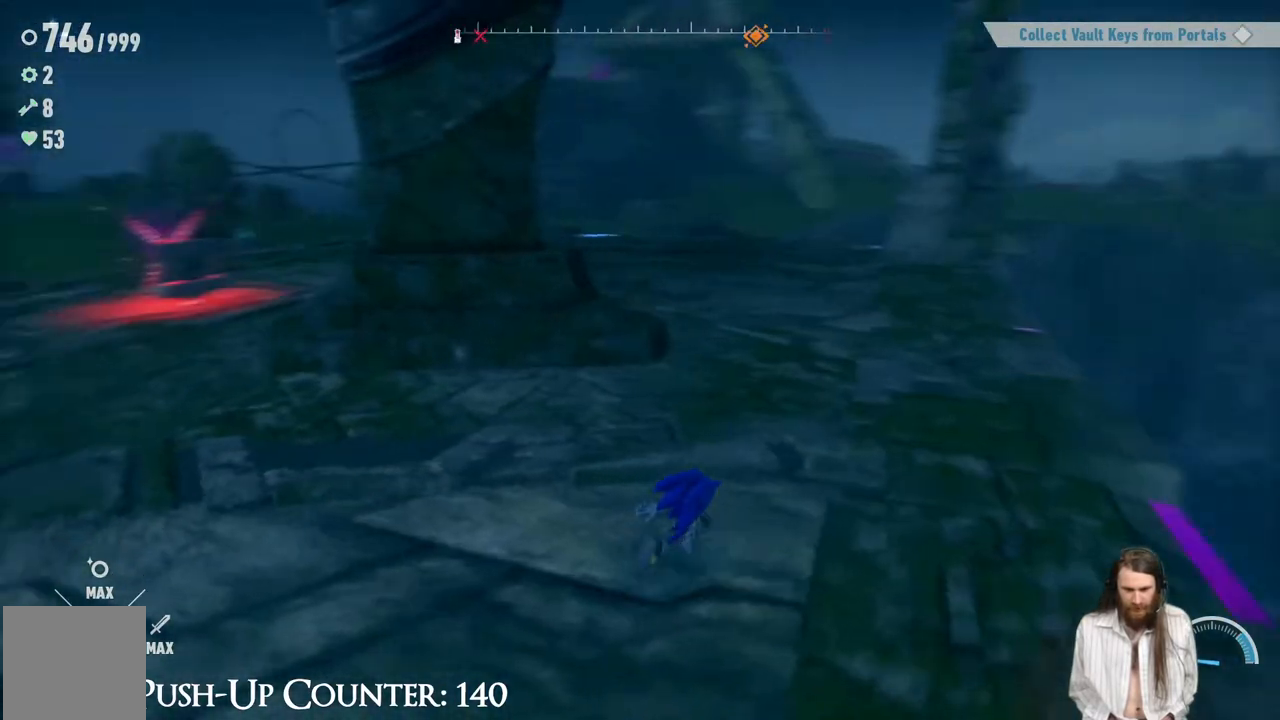
{"buttons": [], "left_stick": "up", "right_stick": "down", "events": [[17, "right_stick", "center"], [417, "left_stick", "up"], [450, "right_stick", "down"]]}
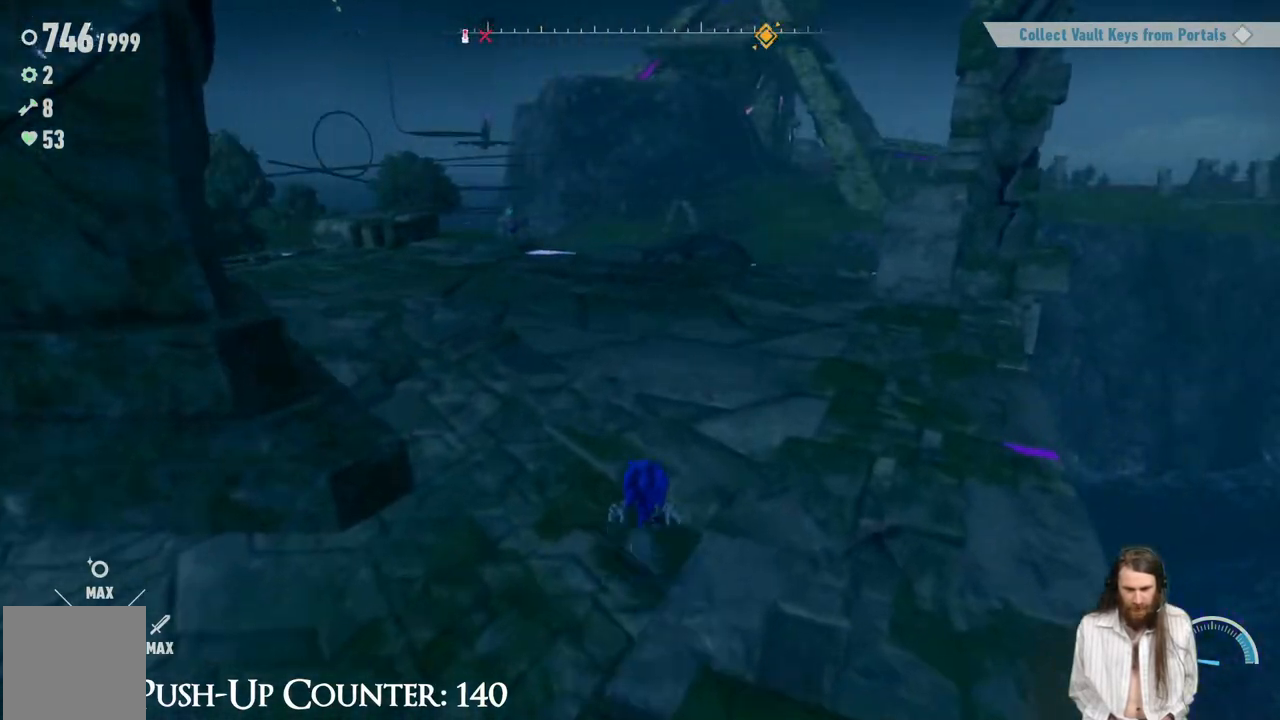
{"buttons": [], "left_stick": "up", "right_stick": "center", "events": [[17, "right_stick", "center"]]}
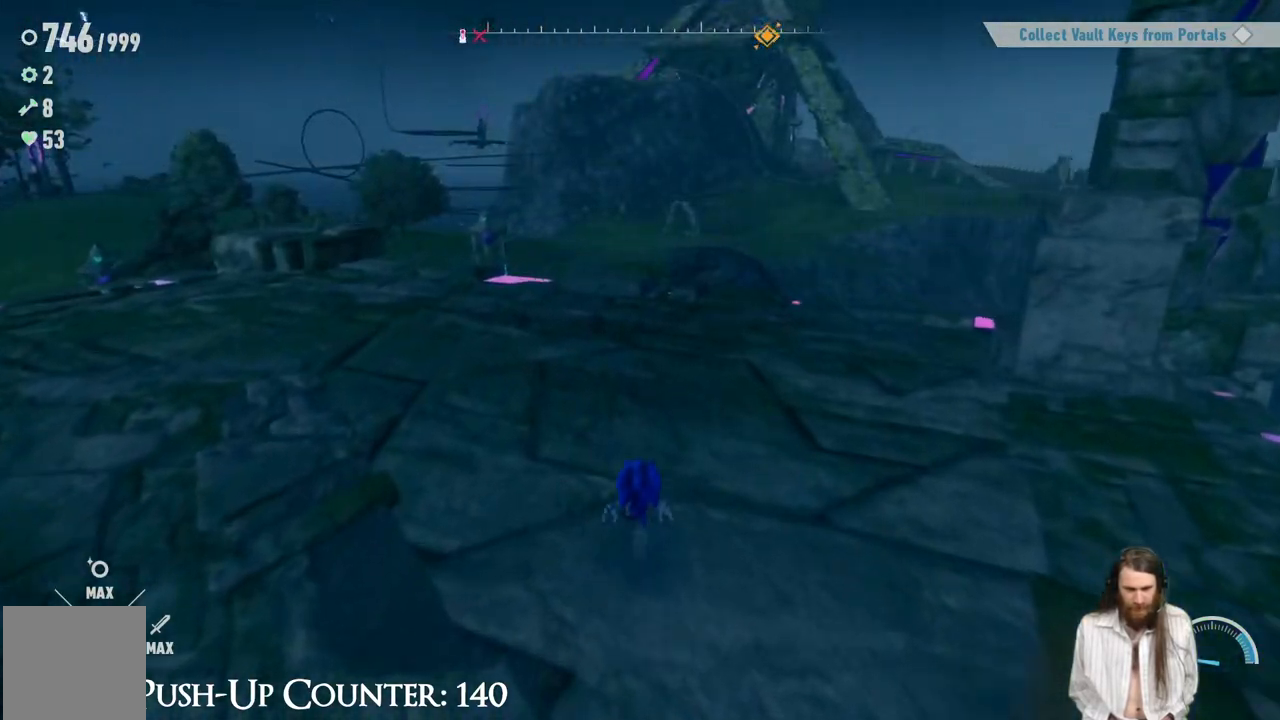
{"buttons": [], "left_stick": "up", "right_stick": "center", "events": []}
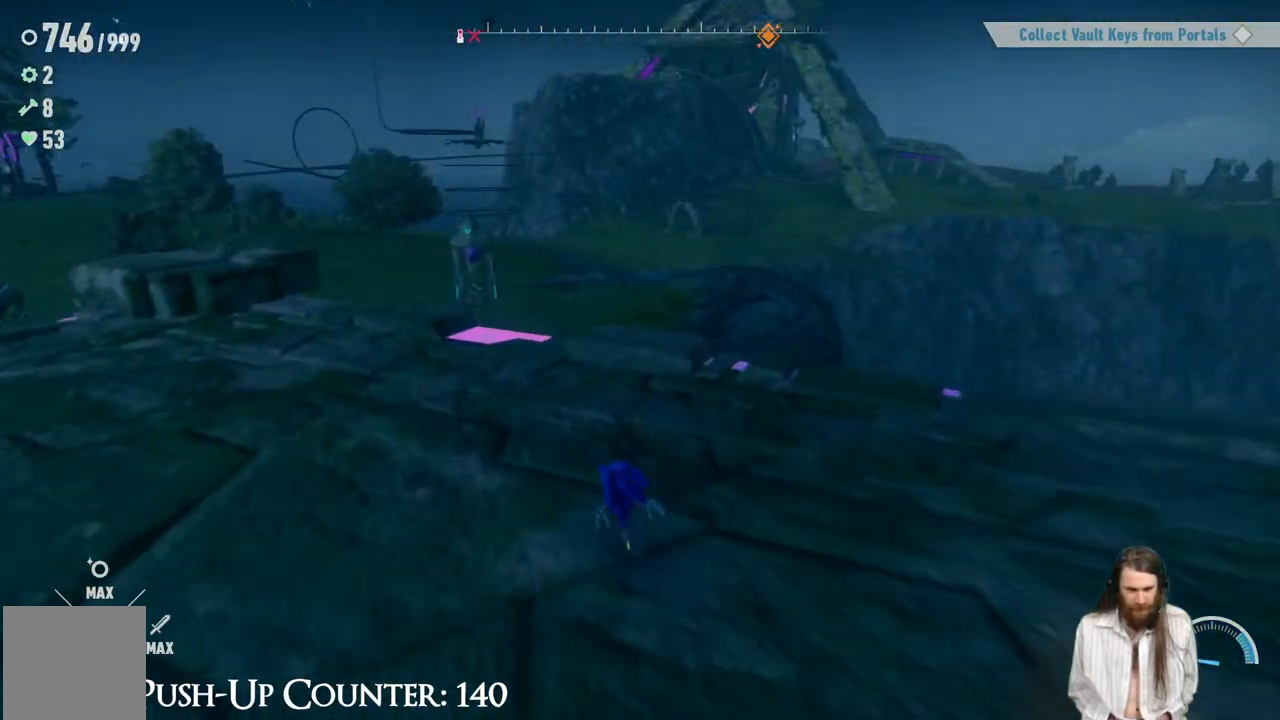
{"buttons": ["A", "R2"], "left_stick": "up", "right_stick": "center", "events": [[100, "R2", "down"], [167, "A", "down"]]}
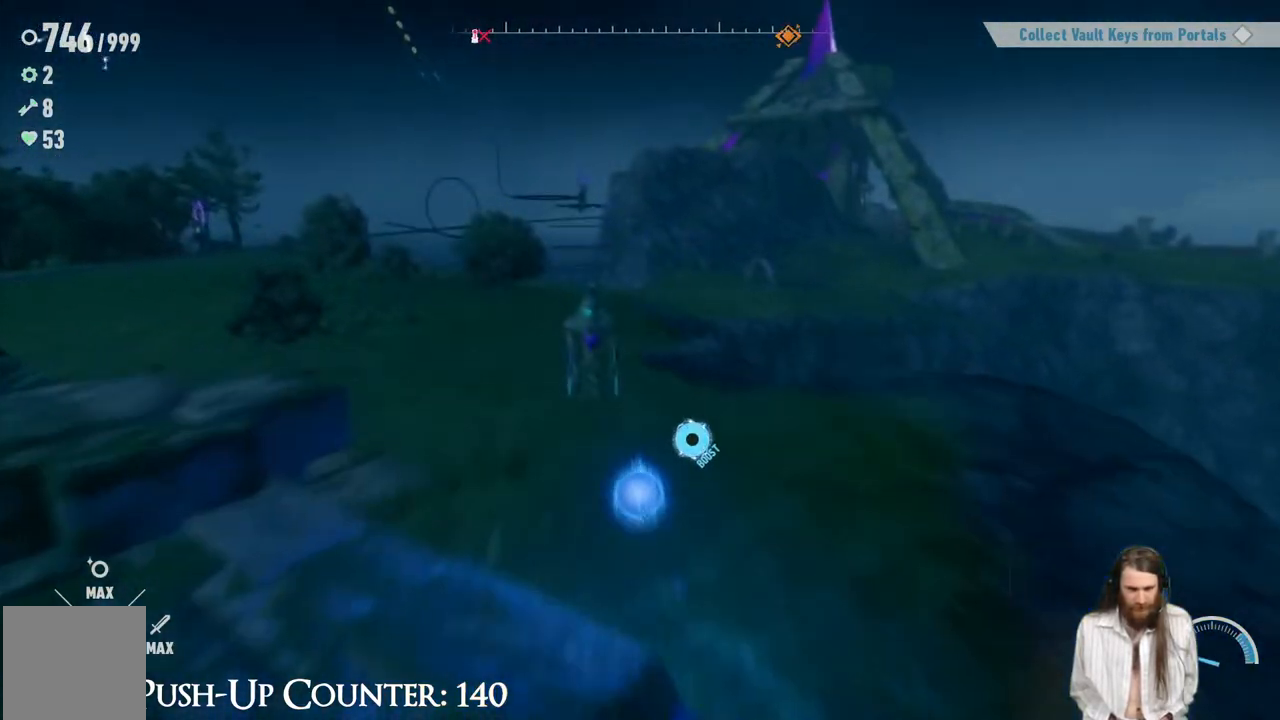
{"buttons": [], "left_stick": "up", "right_stick": "center", "events": [[300, "A", "up"], [300, "R2", "up"]]}
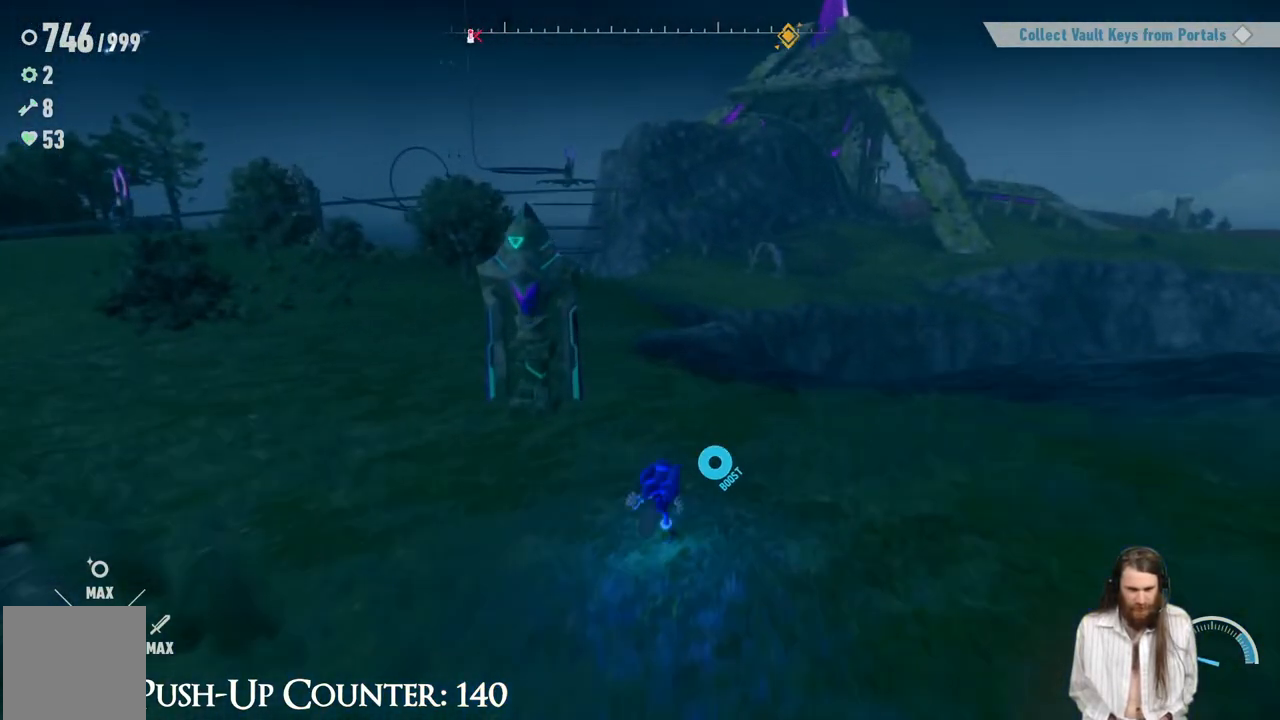
{"buttons": ["A", "R2"], "left_stick": "up-left", "right_stick": "center", "events": [[133, "R2", "down"], [217, "A", "down"], [333, "left_stick", "up-left"]]}
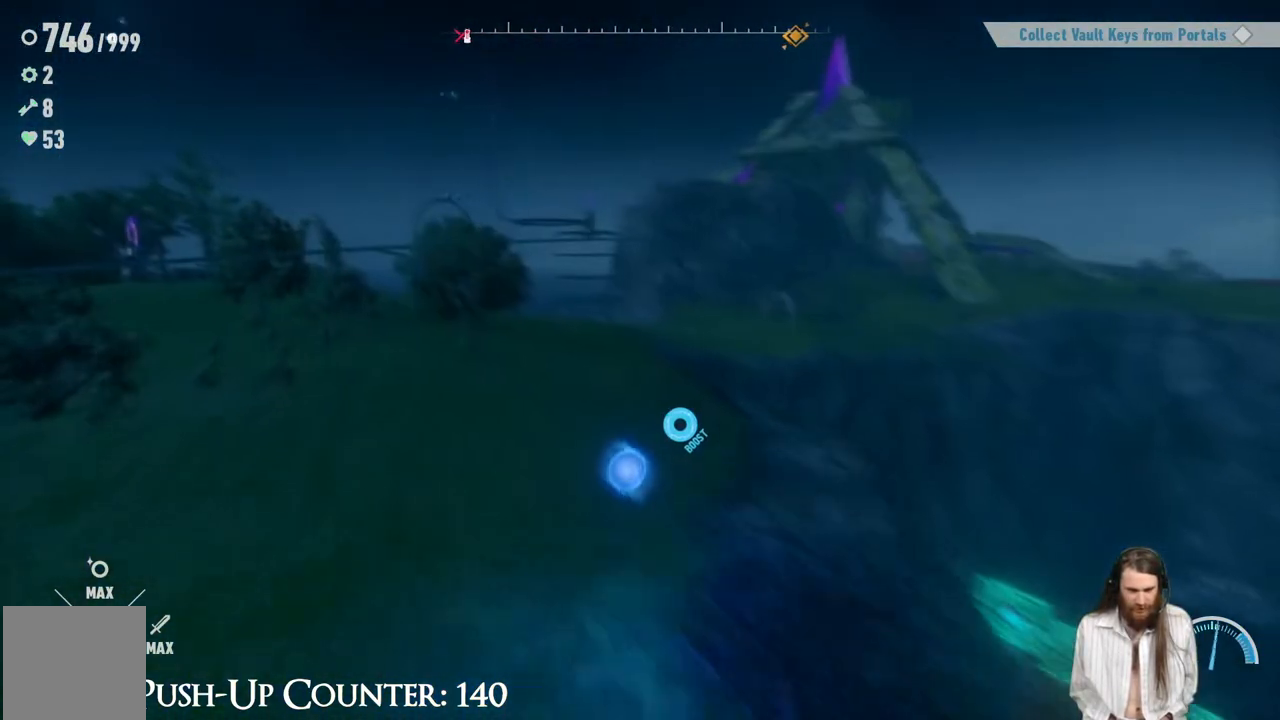
{"buttons": [], "left_stick": "up", "right_stick": "center", "events": [[333, "left_stick", "up"], [417, "A", "up"], [450, "R2", "up"]]}
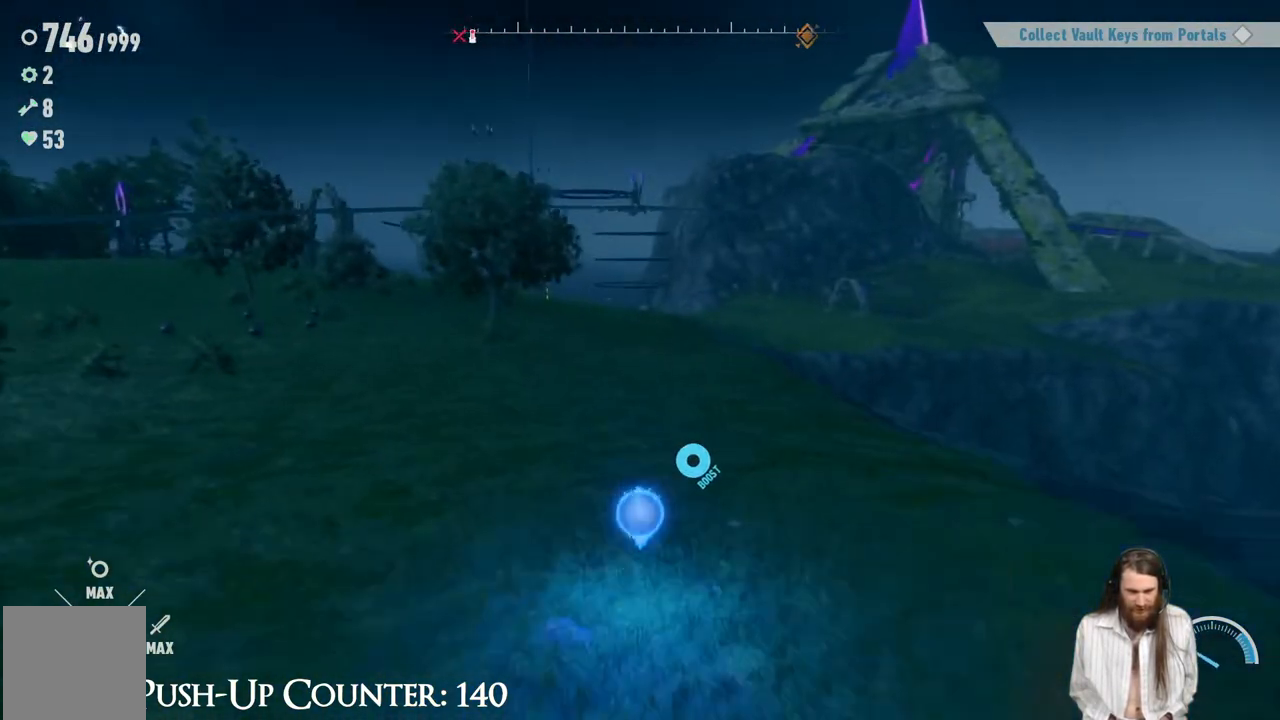
{"buttons": ["R2"], "left_stick": "up", "right_stick": "center", "events": [[433, "R2", "down"]]}
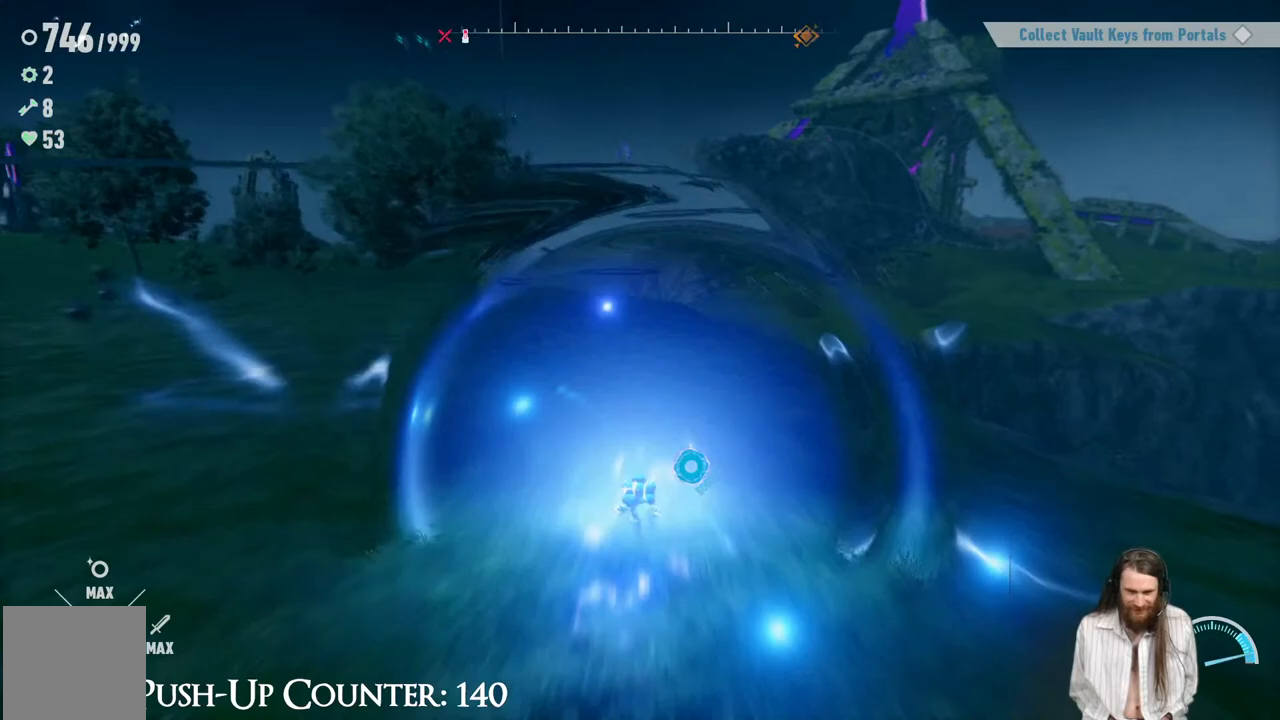
{"buttons": ["A", "R2"], "left_stick": "up", "right_stick": "center", "events": [[83, "A", "down"]]}
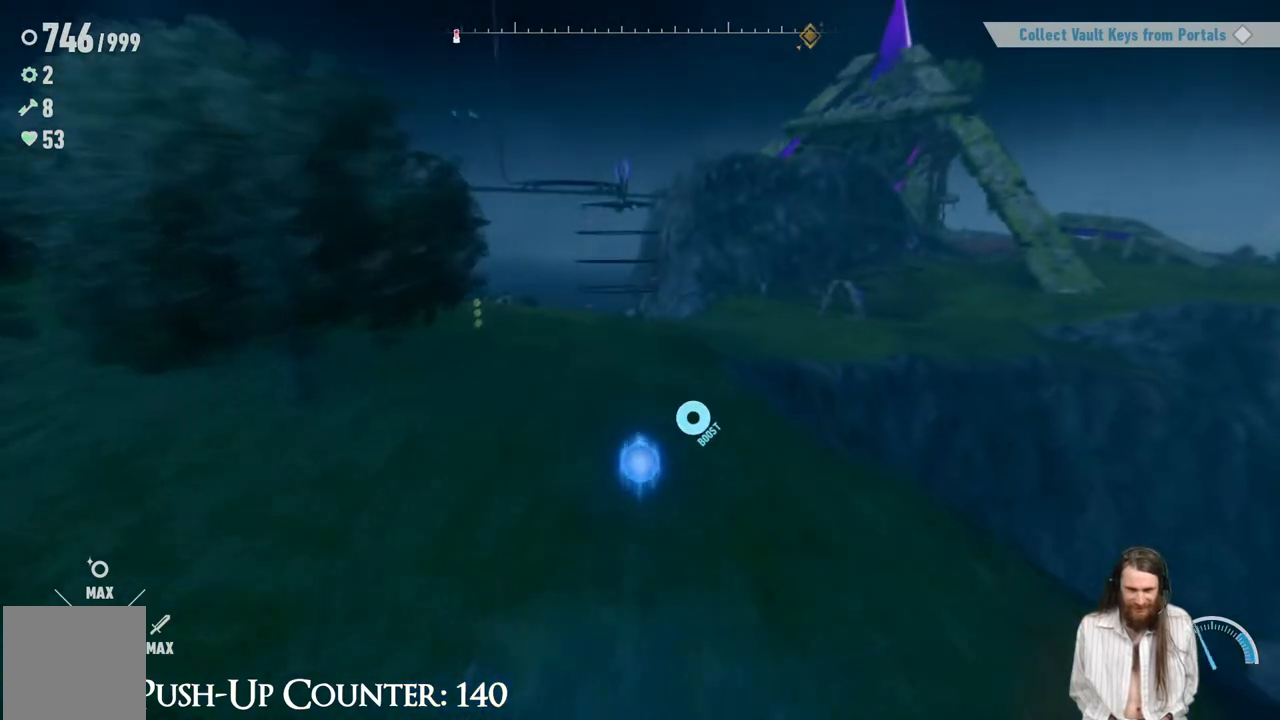
{"buttons": [], "left_stick": "up-left", "right_stick": "center", "events": [[17, "A", "up"], [117, "R2", "up"], [200, "right_stick", "up-right"], [250, "left_stick", "up-left"], [450, "right_stick", "center"]]}
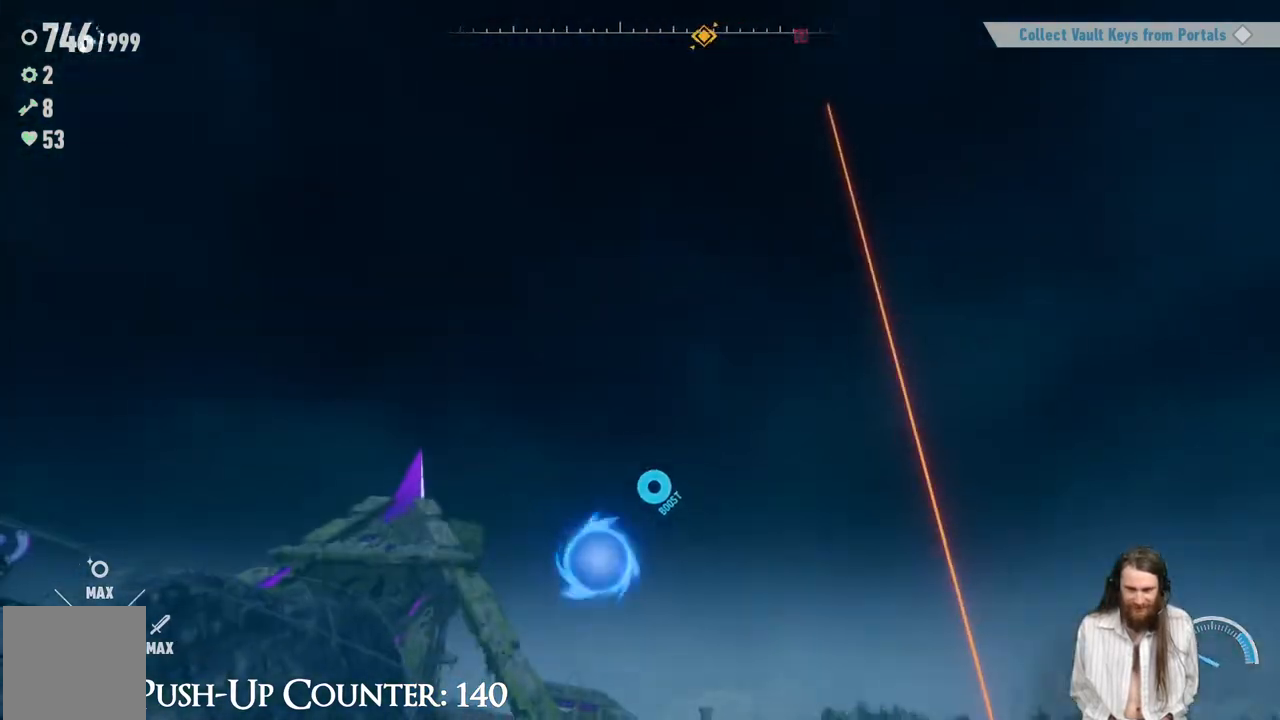
{"buttons": [], "left_stick": "up-left", "right_stick": "center", "events": [[67, "left_stick", "left"], [183, "right_stick", "down-left"], [333, "left_stick", "up-left"], [367, "right_stick", "center"]]}
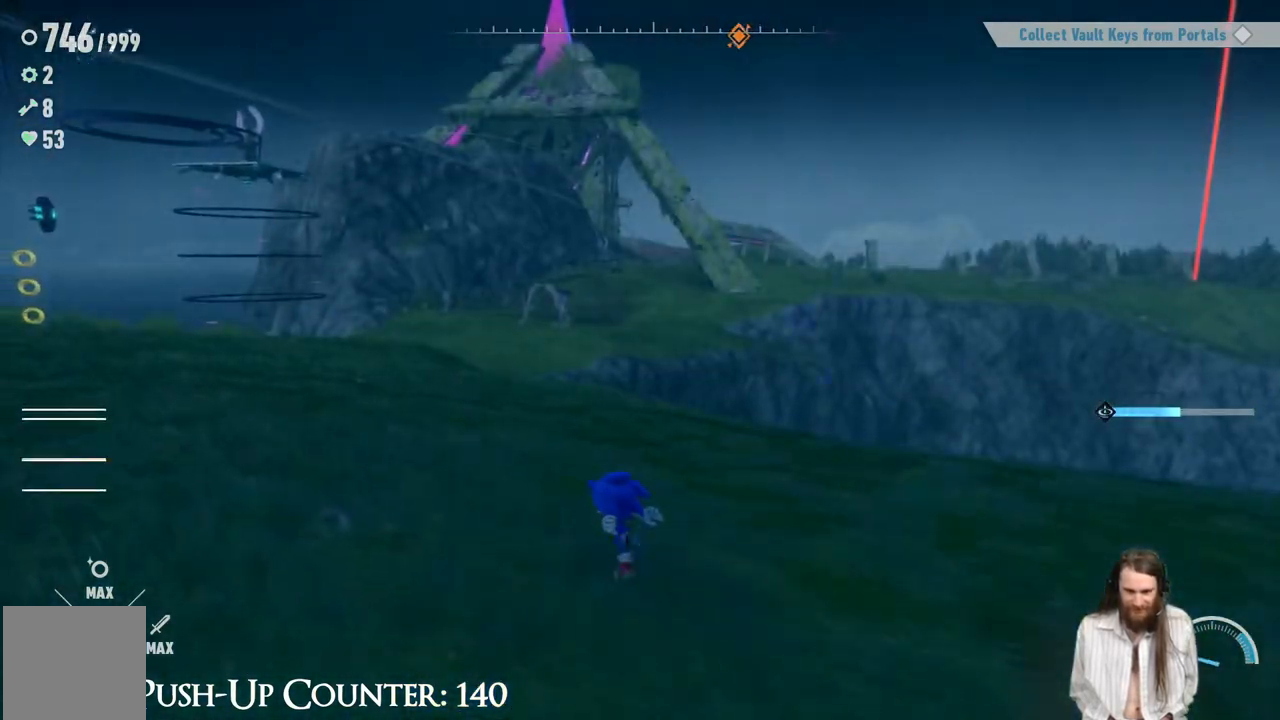
{"buttons": ["A", "R2"], "left_stick": "up-left", "right_stick": "center", "events": [[33, "R2", "down"], [150, "A", "down"]]}
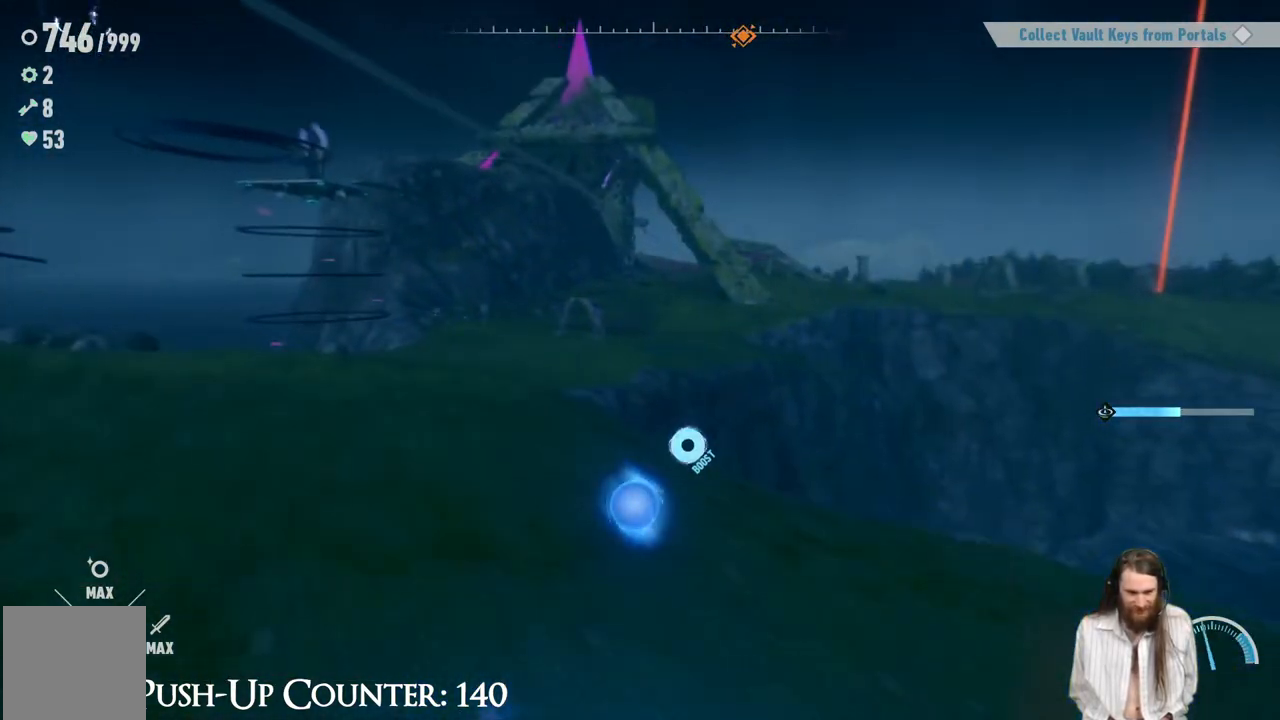
{"buttons": [], "left_stick": "up-left", "right_stick": "center", "events": [[383, "A", "up"], [383, "R2", "up"]]}
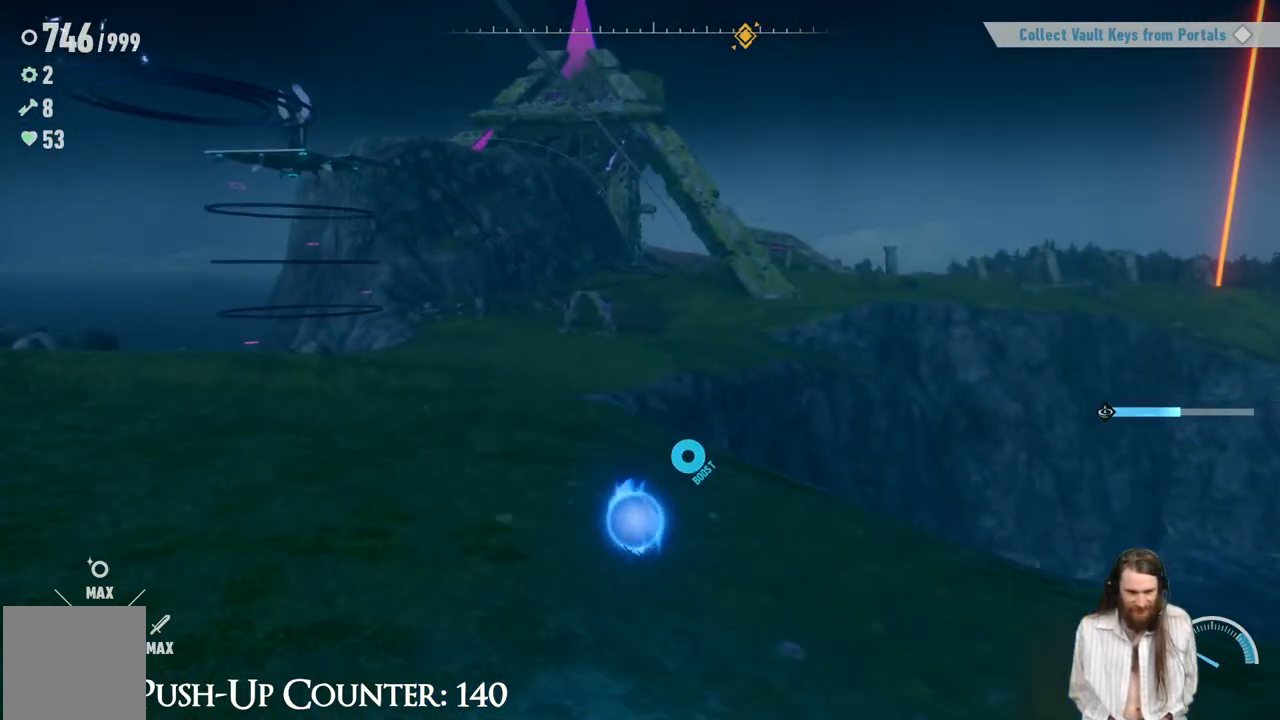
{"buttons": ["R2"], "left_stick": "up-left", "right_stick": "center", "events": [[383, "R2", "down"]]}
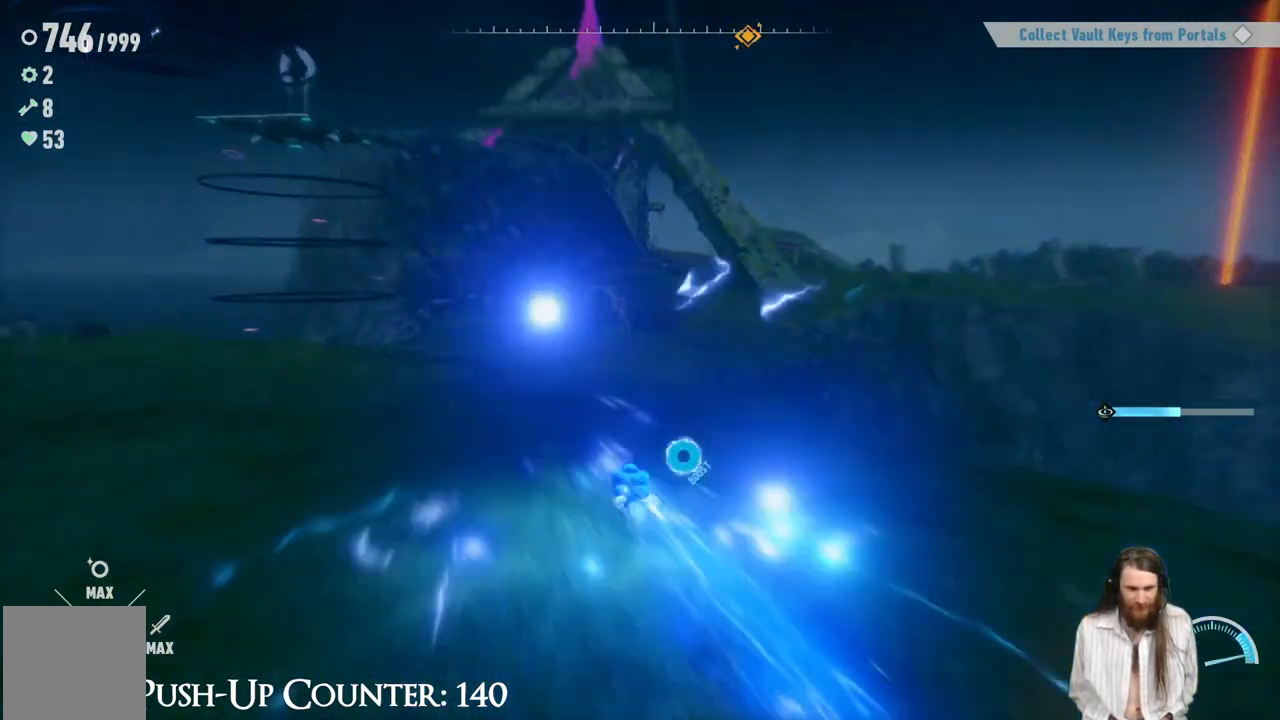
{"buttons": ["R2"], "left_stick": "up-left", "right_stick": "center", "events": []}
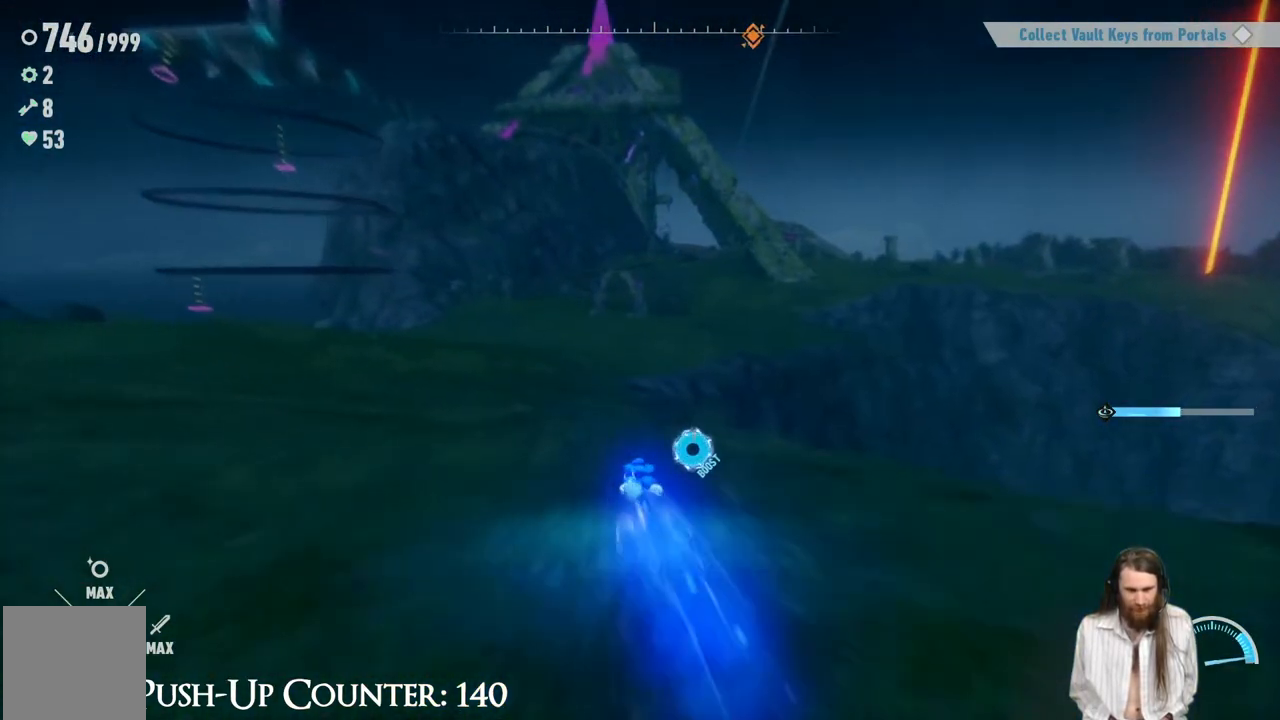
{"buttons": ["R2"], "left_stick": "up-left", "right_stick": "center", "events": []}
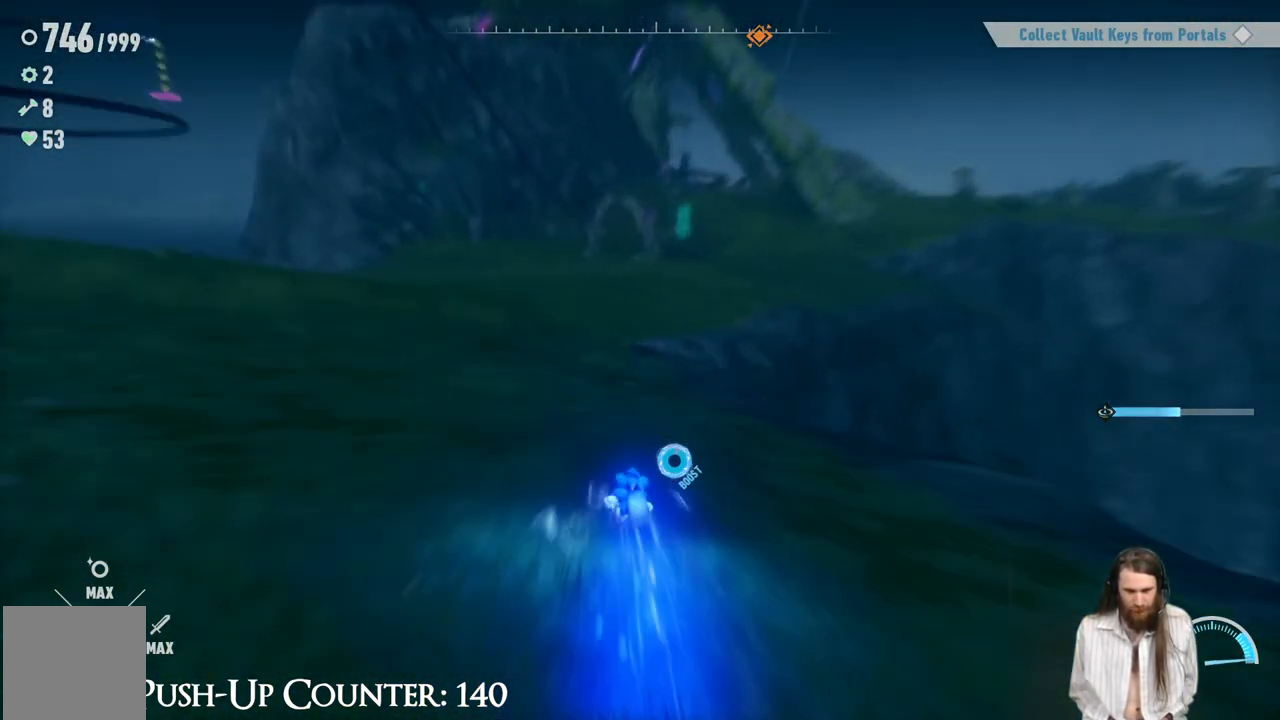
{"buttons": ["R2"], "left_stick": "up-left", "right_stick": "right", "events": [[333, "right_stick", "right"]]}
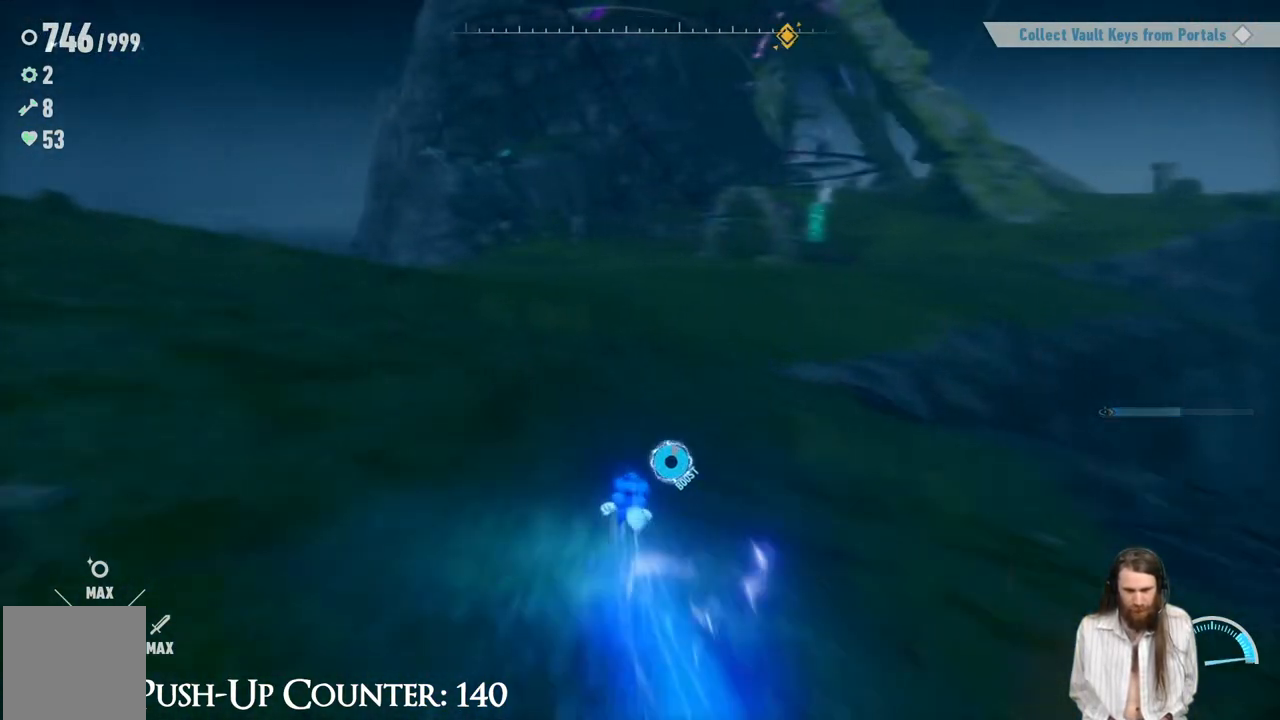
{"buttons": ["R2"], "left_stick": "up", "right_stick": "center", "events": [[17, "left_stick", "up"], [467, "right_stick", "center"]]}
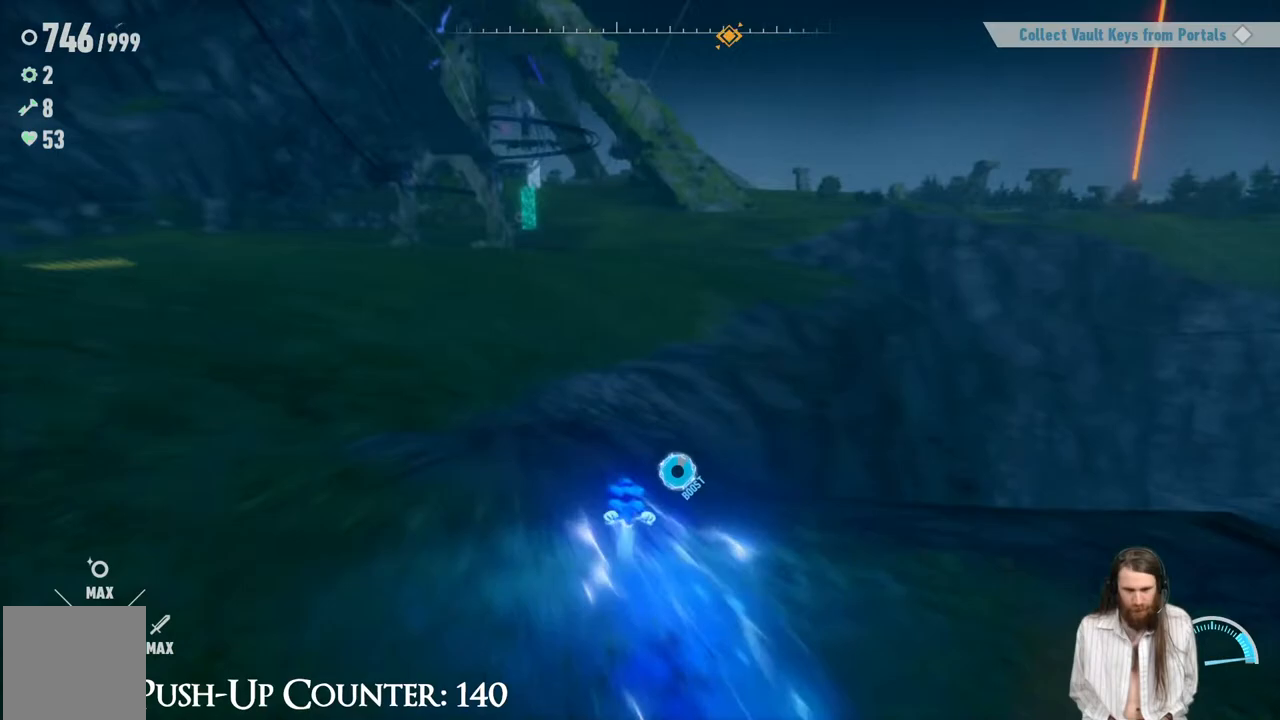
{"buttons": ["R2"], "left_stick": "up", "right_stick": "center", "events": []}
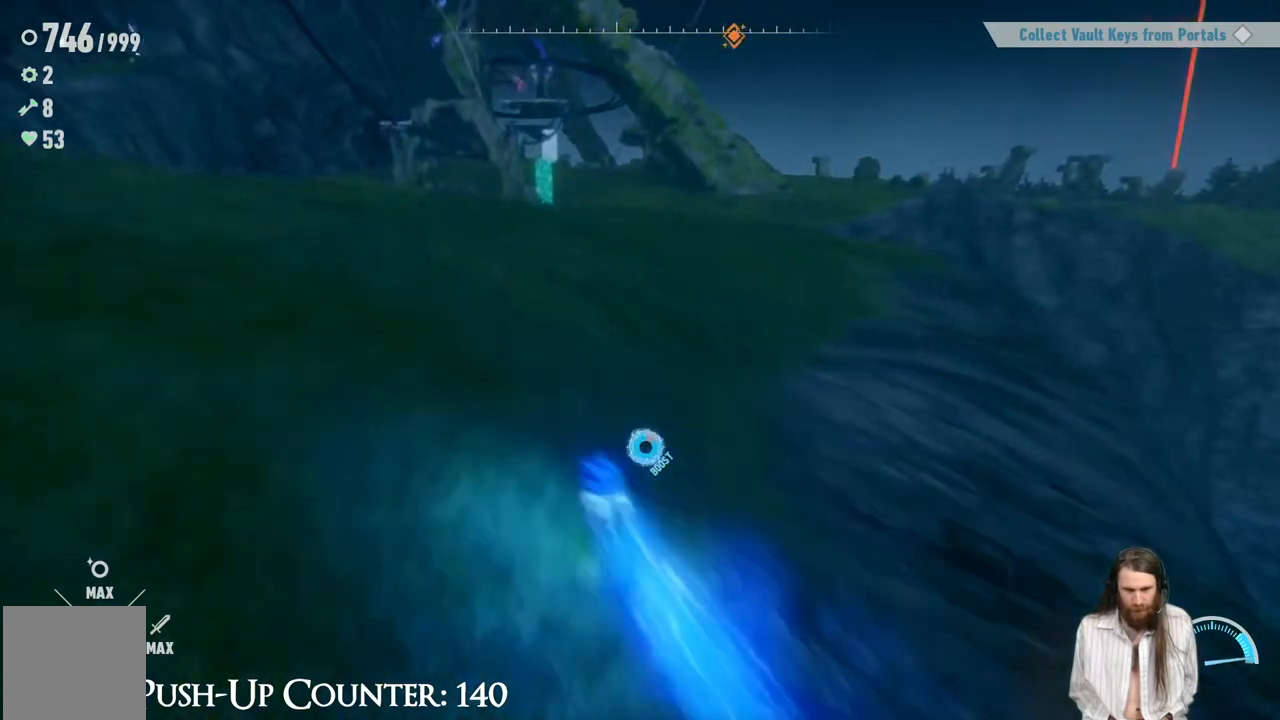
{"buttons": ["R2"], "left_stick": "up", "right_stick": "up", "events": [[250, "right_stick", "up"]]}
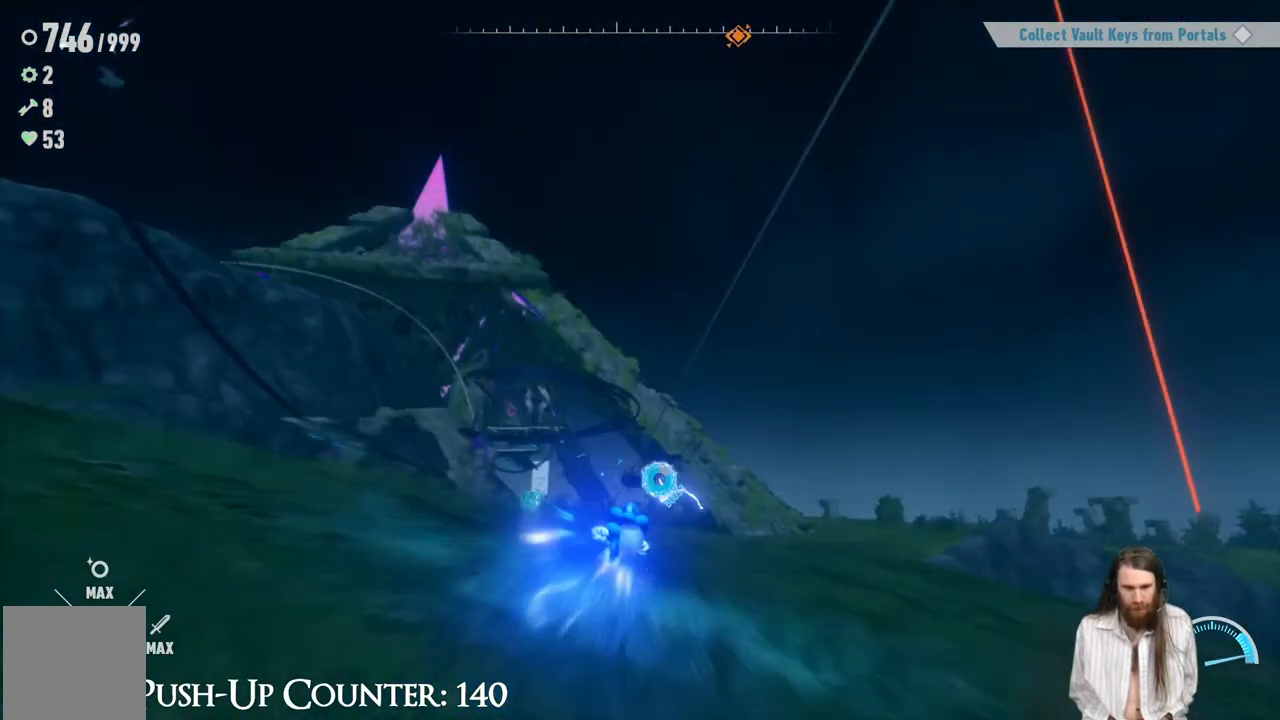
{"buttons": ["R2"], "left_stick": "up", "right_stick": "center", "events": [[117, "right_stick", "center"]]}